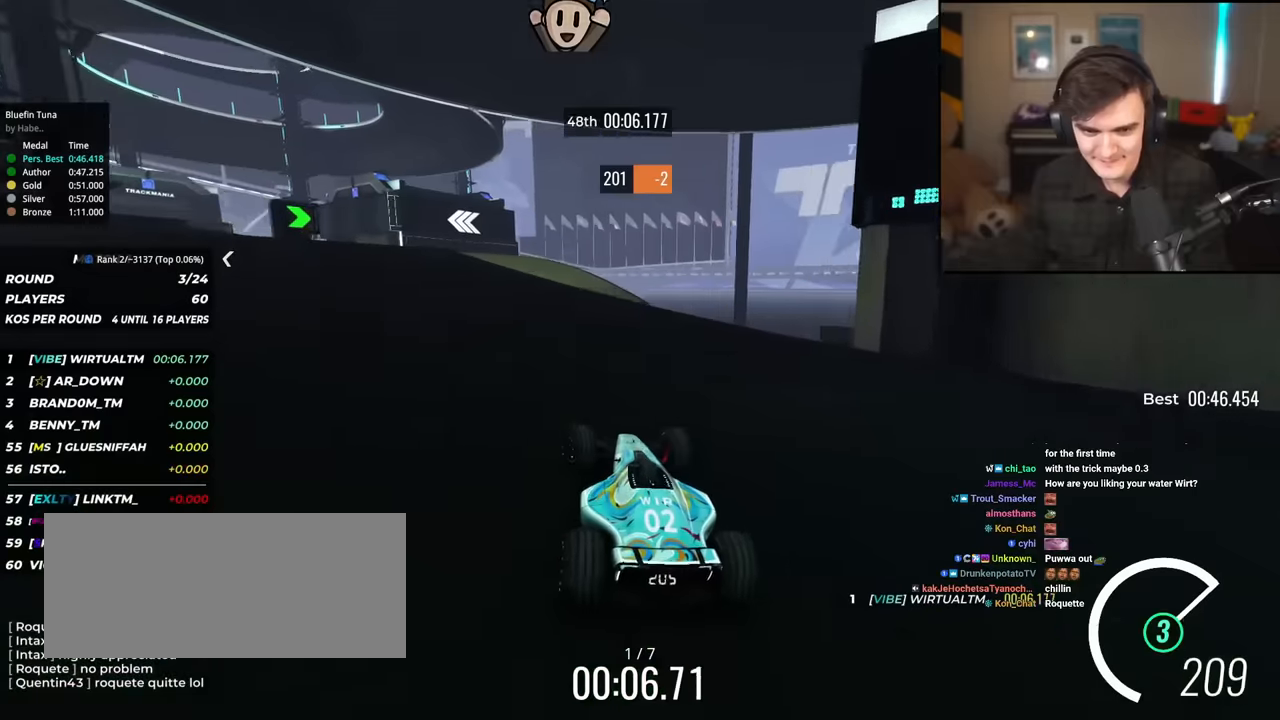
Gameplay with keyboard; each line is a JSON object with the keys held at the frame after it. "events" lists presses ("down") and releases ("up") of "brake", "down", "left", "right" and "up" between this image and that frame as [ms after this image, input, new state], when the widget could be followed in between. No other keys are recorded. Mouse input is not recorded. Key names are as the overlay labels them; some are game actions (e.g. jump) rather than physical keys.
{"keys": ["left", "up"], "events": [[50, "left", "up"], [100, "left", "down"]]}
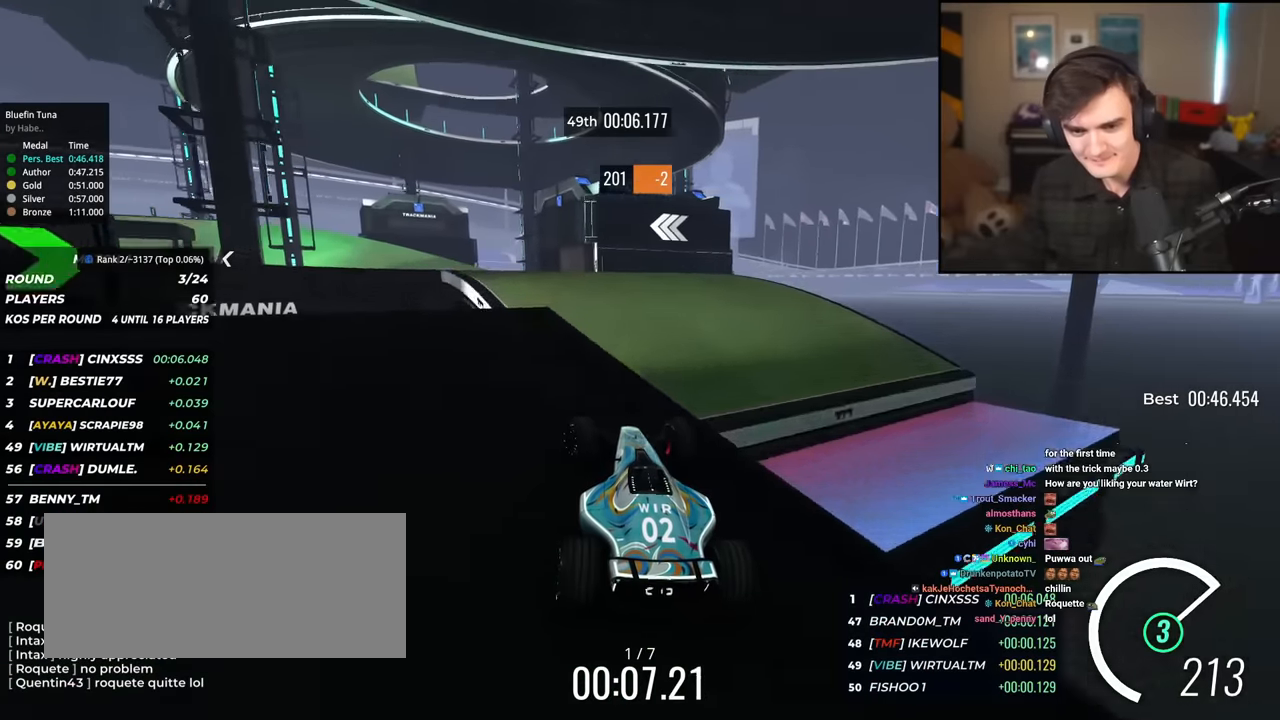
{"keys": ["up"], "events": [[66, "left", "up"], [166, "right", "down"], [500, "right", "up"]]}
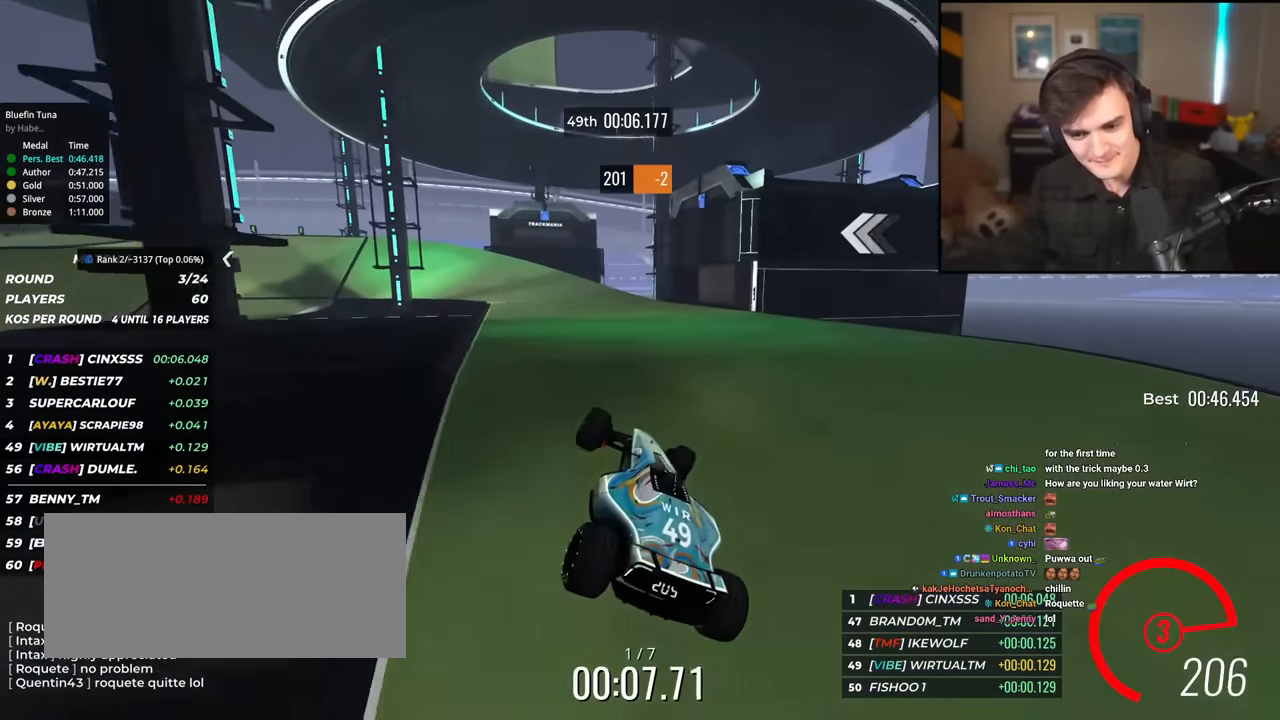
{"keys": ["up"], "events": [[34, "left", "down"], [417, "left", "up"]]}
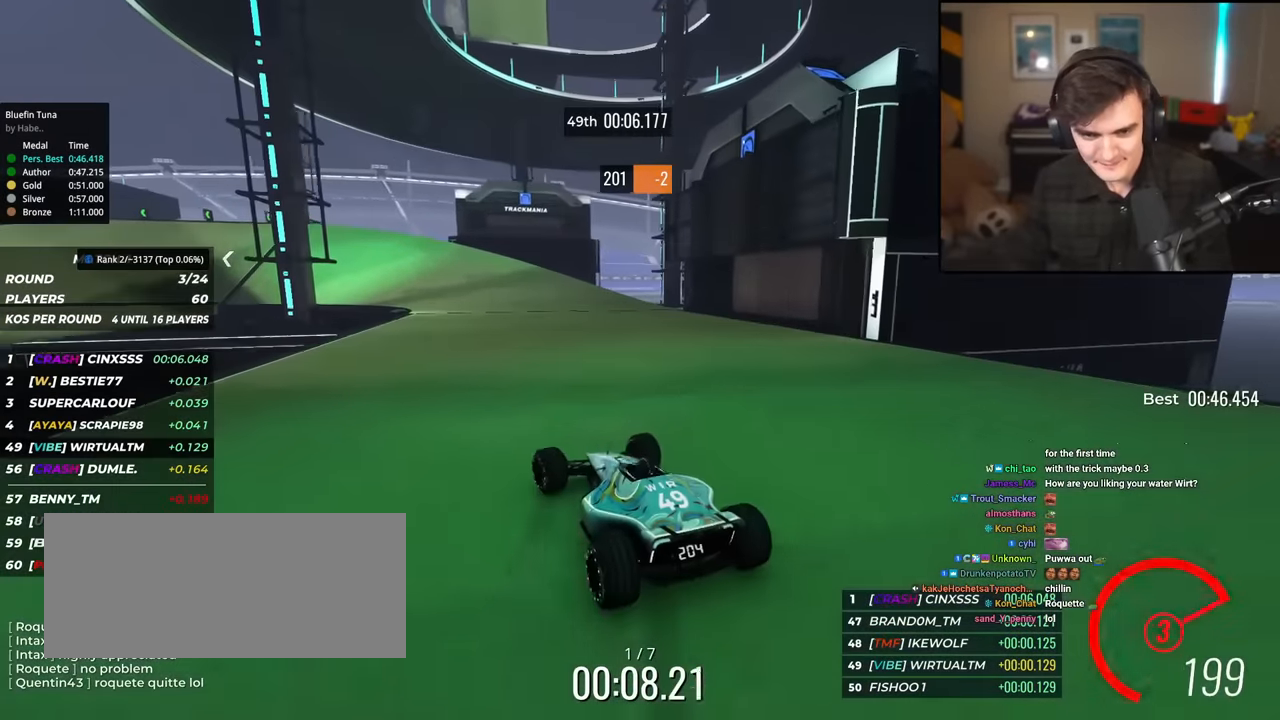
{"keys": ["left", "up"], "events": [[150, "left", "down"], [283, "left", "up"], [333, "left", "down"]]}
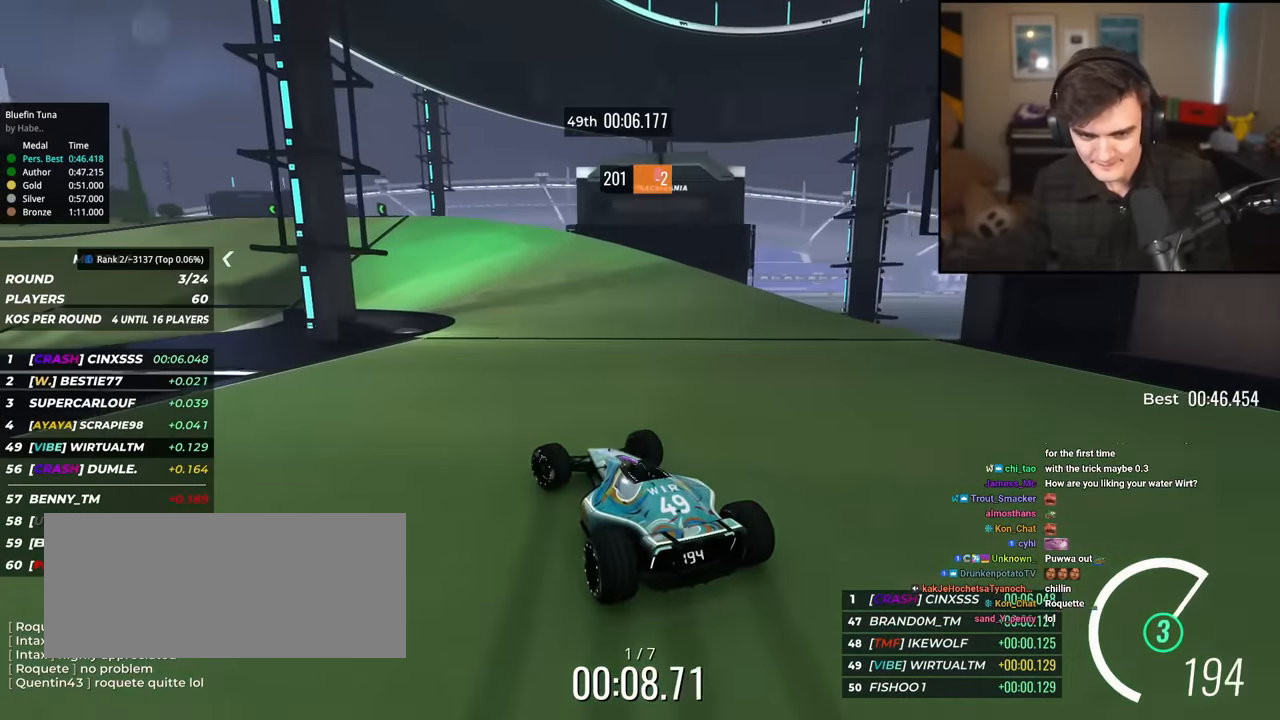
{"keys": ["left", "up"], "events": [[67, "left", "up"], [351, "left", "down"]]}
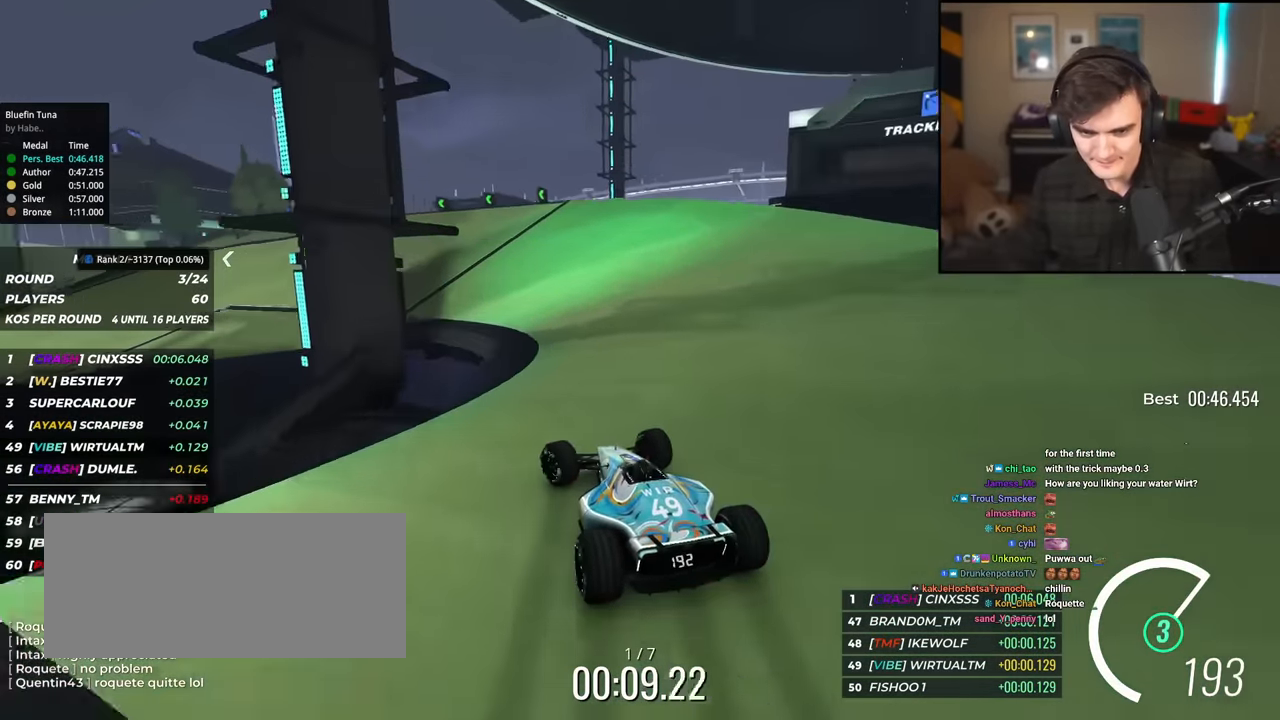
{"keys": ["left", "up"], "events": [[133, "left", "up"], [233, "left", "down"], [367, "left", "up"], [417, "left", "down"]]}
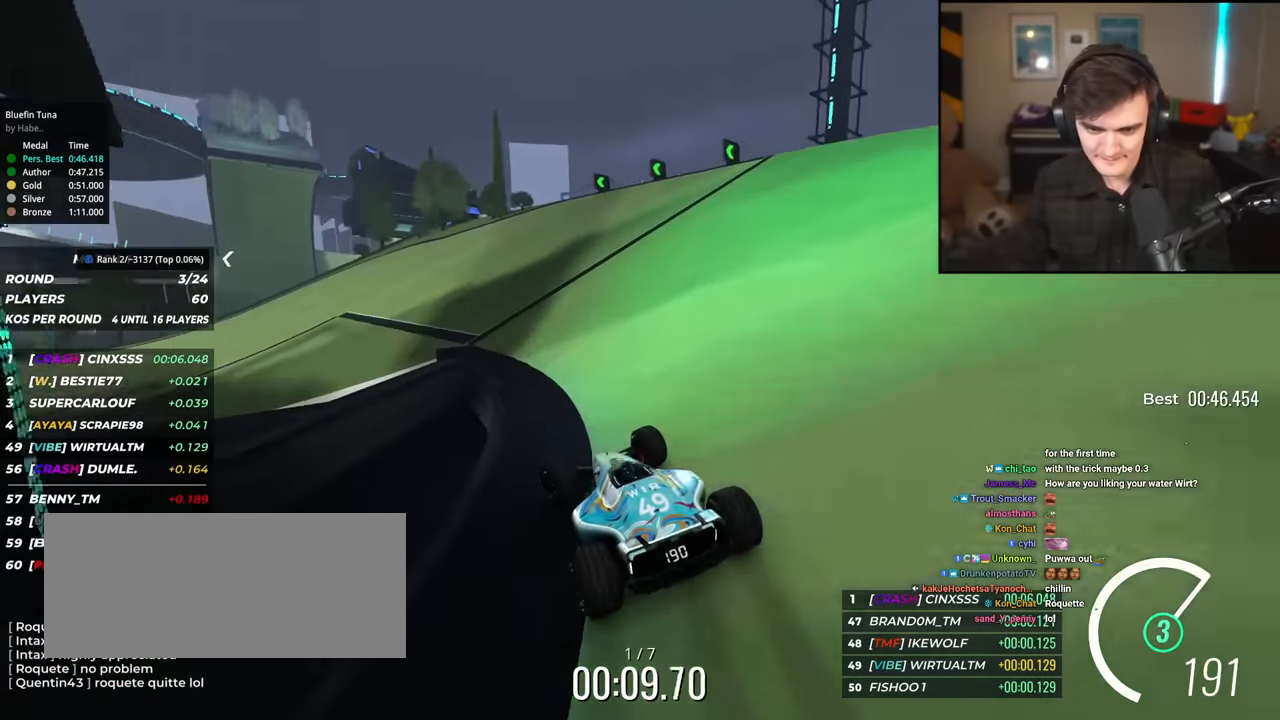
{"keys": ["left", "up"], "events": []}
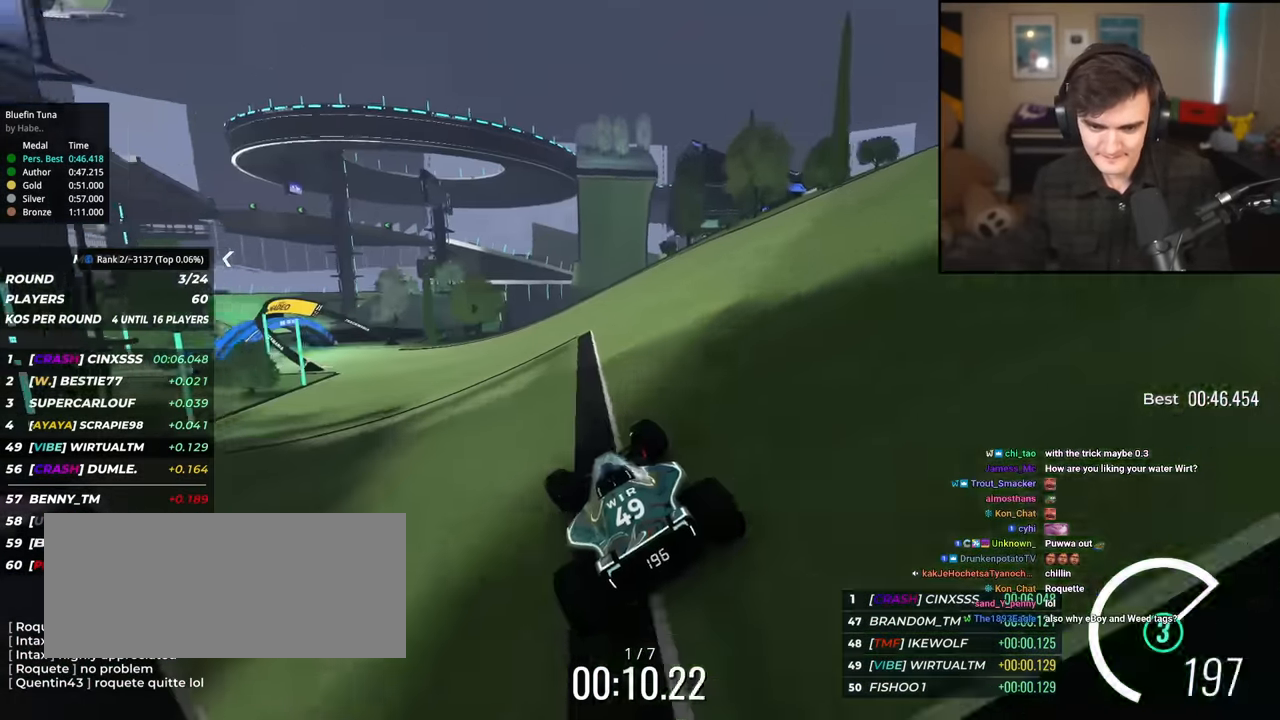
{"keys": ["up"], "events": [[283, "left", "up"]]}
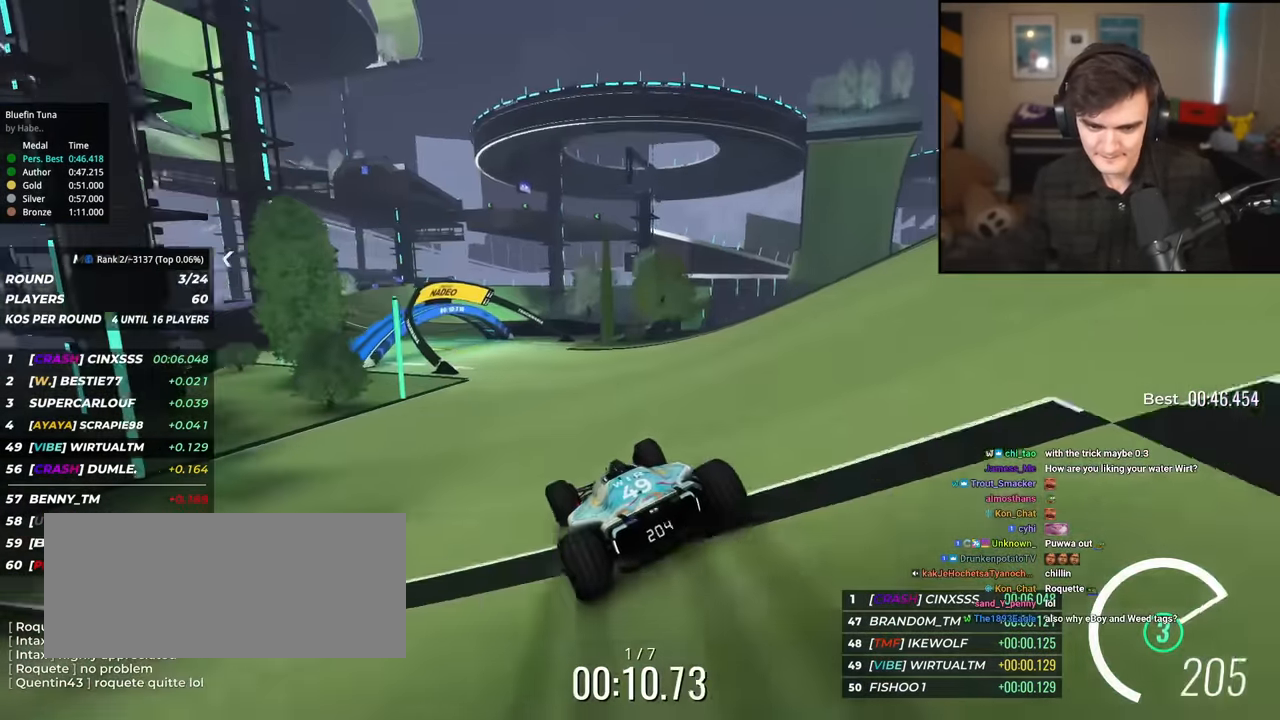
{"keys": ["up"], "events": [[67, "left", "down"], [300, "left", "up"], [451, "right", "down"], [501, "right", "up"]]}
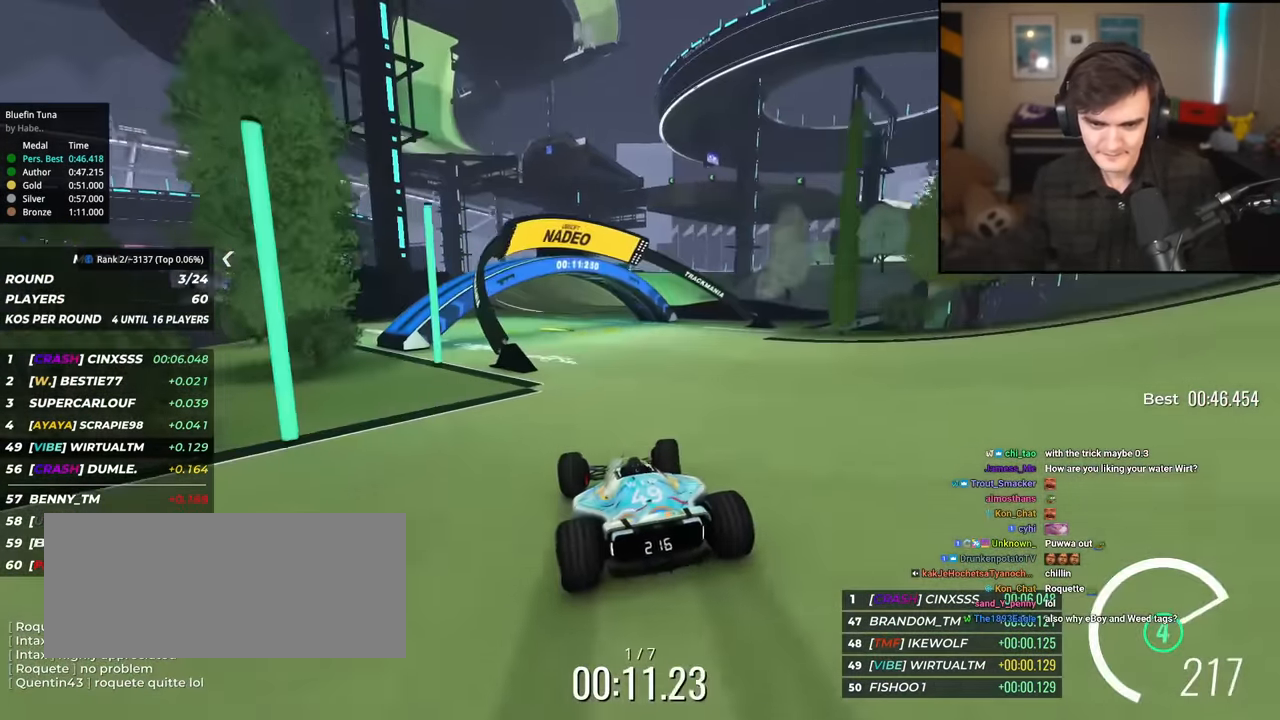
{"keys": ["up"], "events": [[267, "left", "down"], [467, "left", "up"]]}
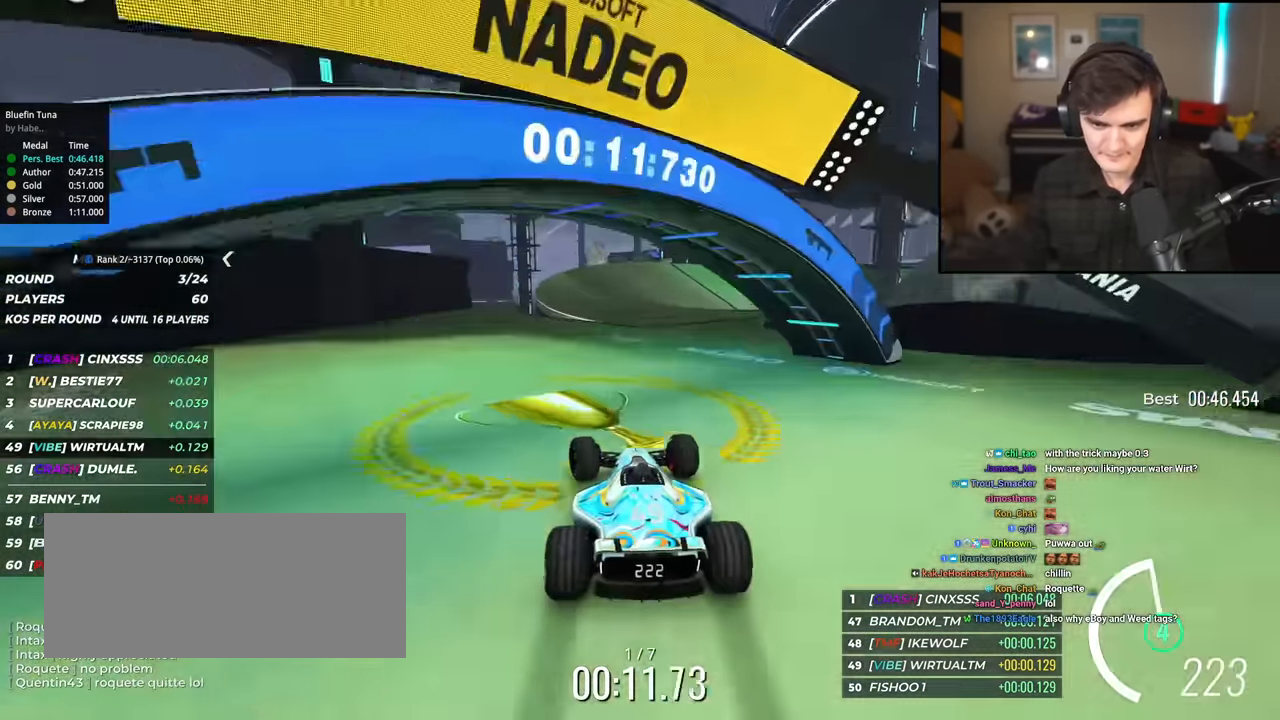
{"keys": ["right", "up"], "events": [[150, "right", "down"], [384, "right", "up"], [434, "right", "down"]]}
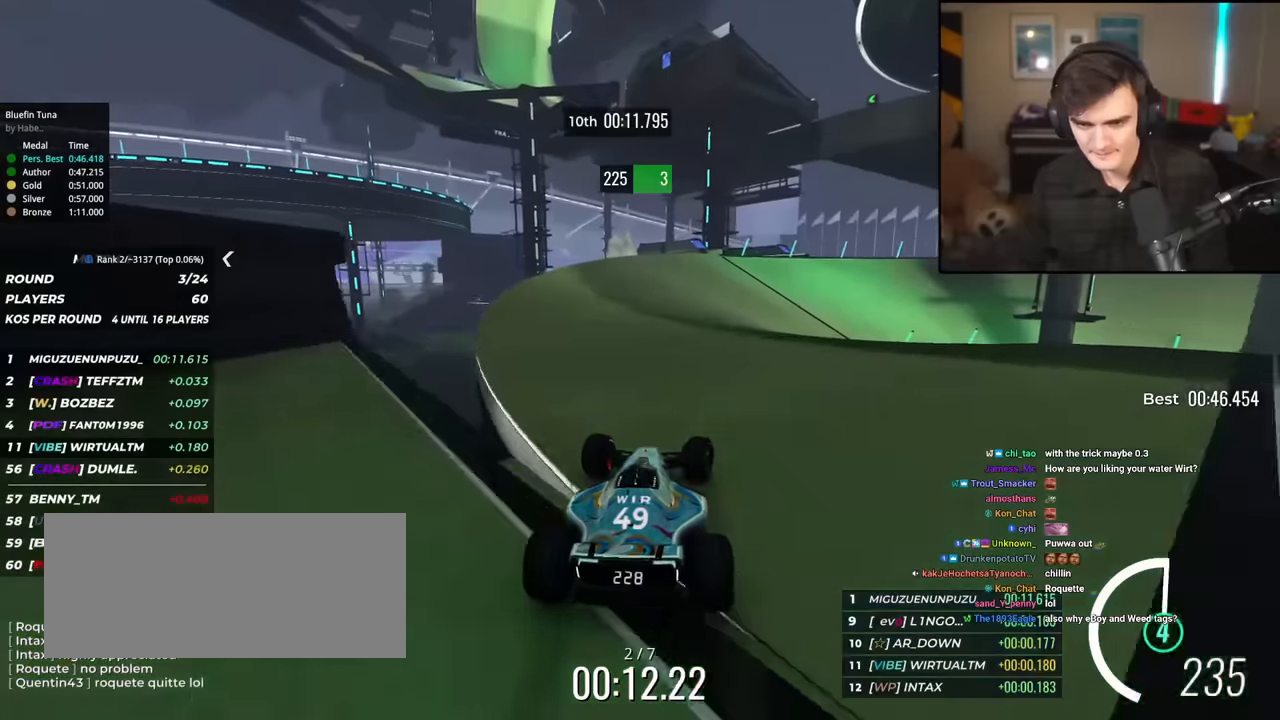
{"keys": ["right", "up"], "events": [[117, "up", "up"], [167, "up", "down"]]}
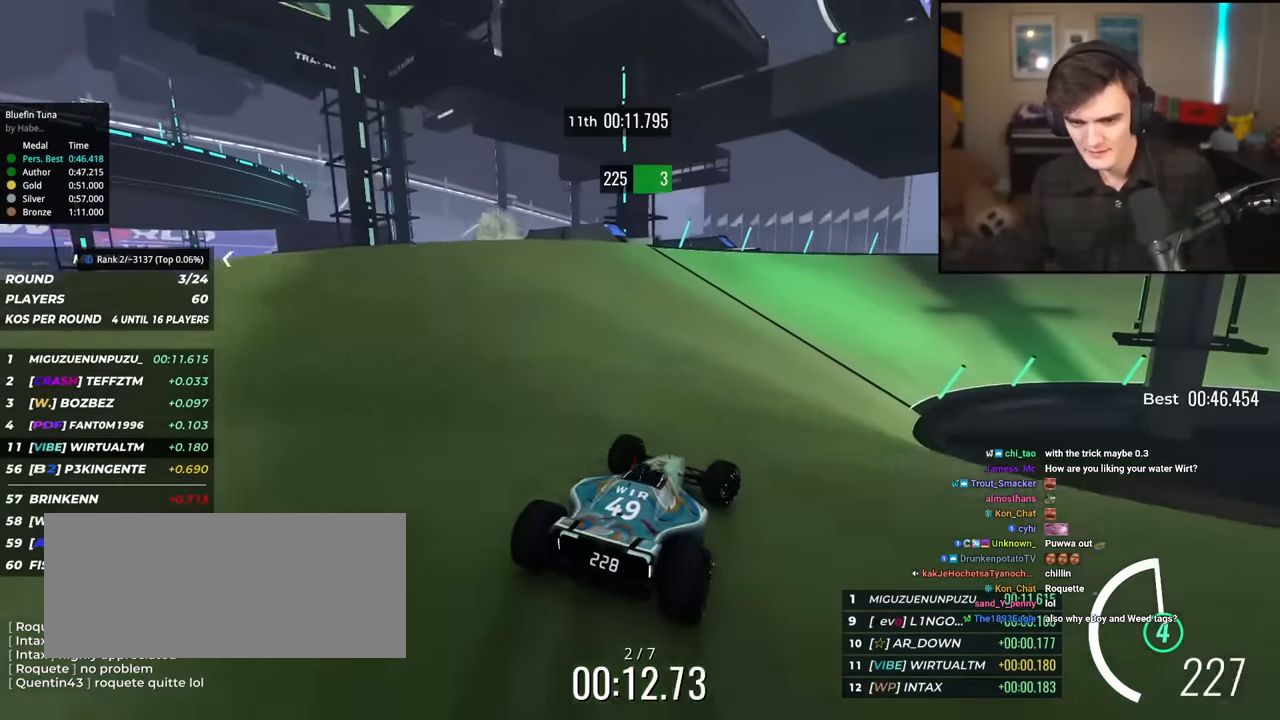
{"keys": ["right", "up"], "events": []}
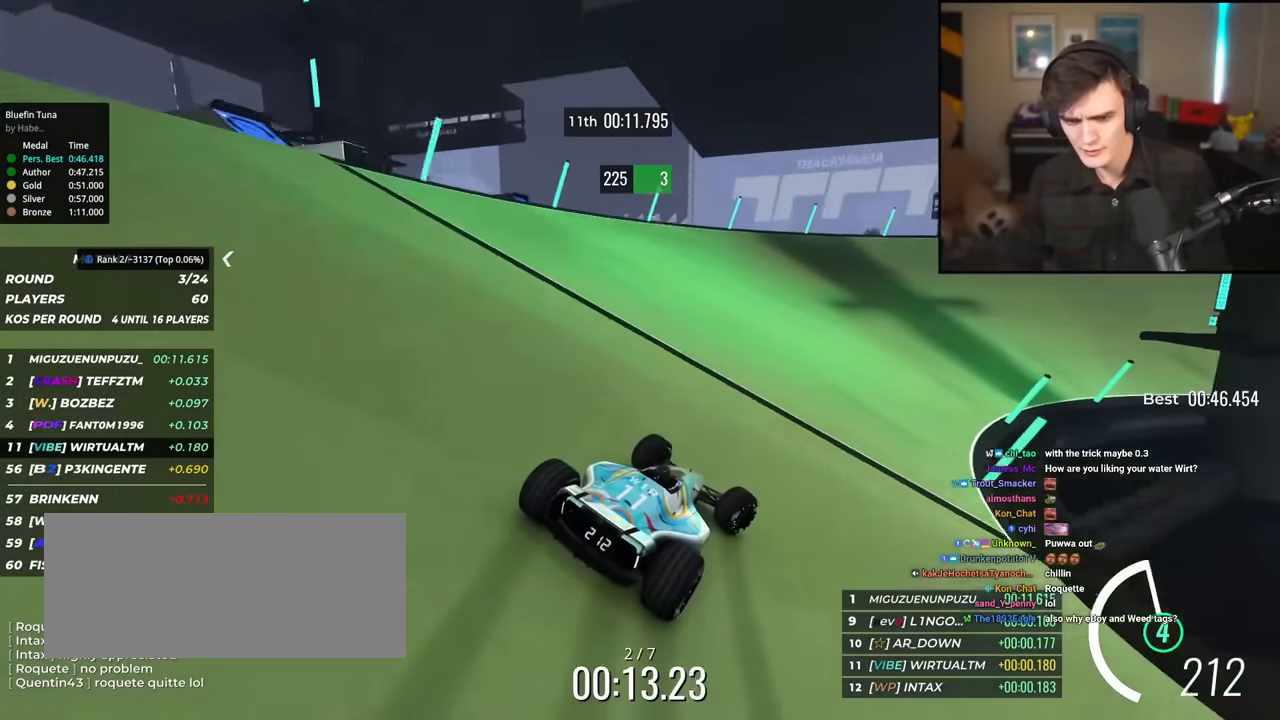
{"keys": ["right", "up"], "events": [[284, "right", "up"], [334, "right", "down"]]}
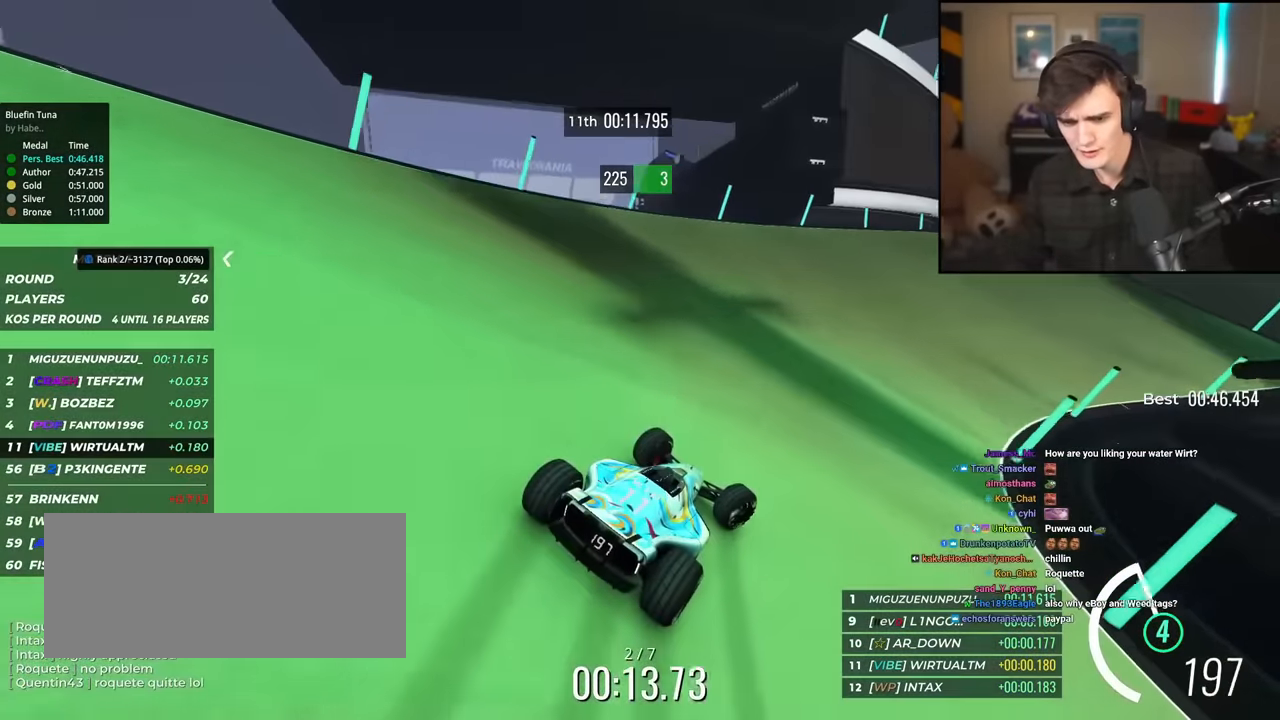
{"keys": ["up"], "events": [[16, "right", "up"], [66, "right", "down"], [350, "right", "up"]]}
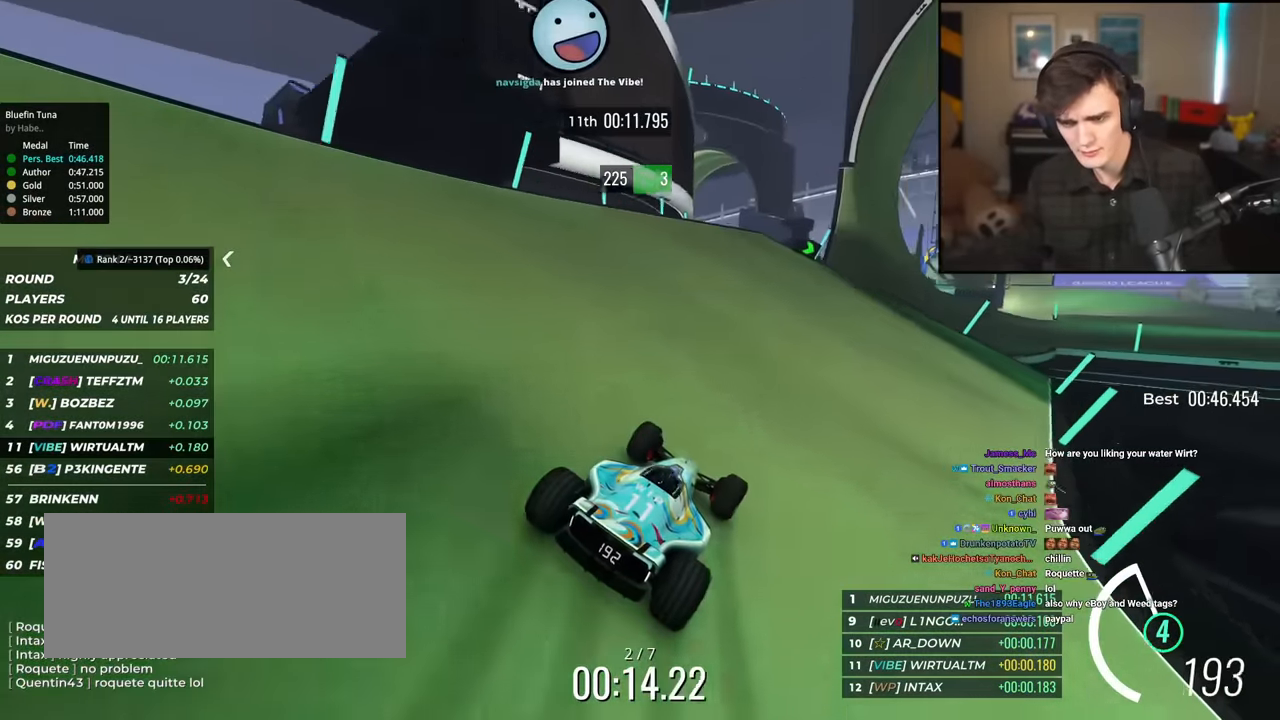
{"keys": ["up"], "events": [[34, "right", "down"], [184, "right", "up"], [267, "right", "down"], [501, "right", "up"]]}
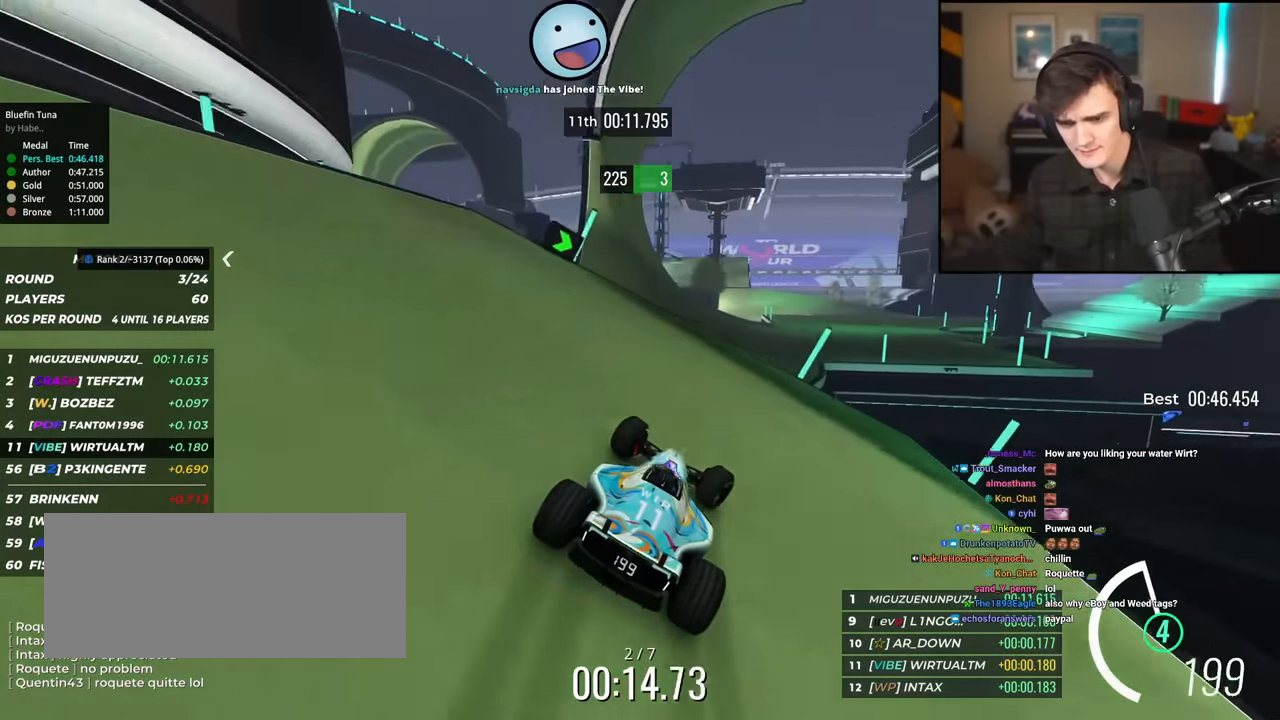
{"keys": ["up"], "events": [[150, "right", "down"], [250, "right", "up"], [383, "right", "down"], [433, "right", "up"]]}
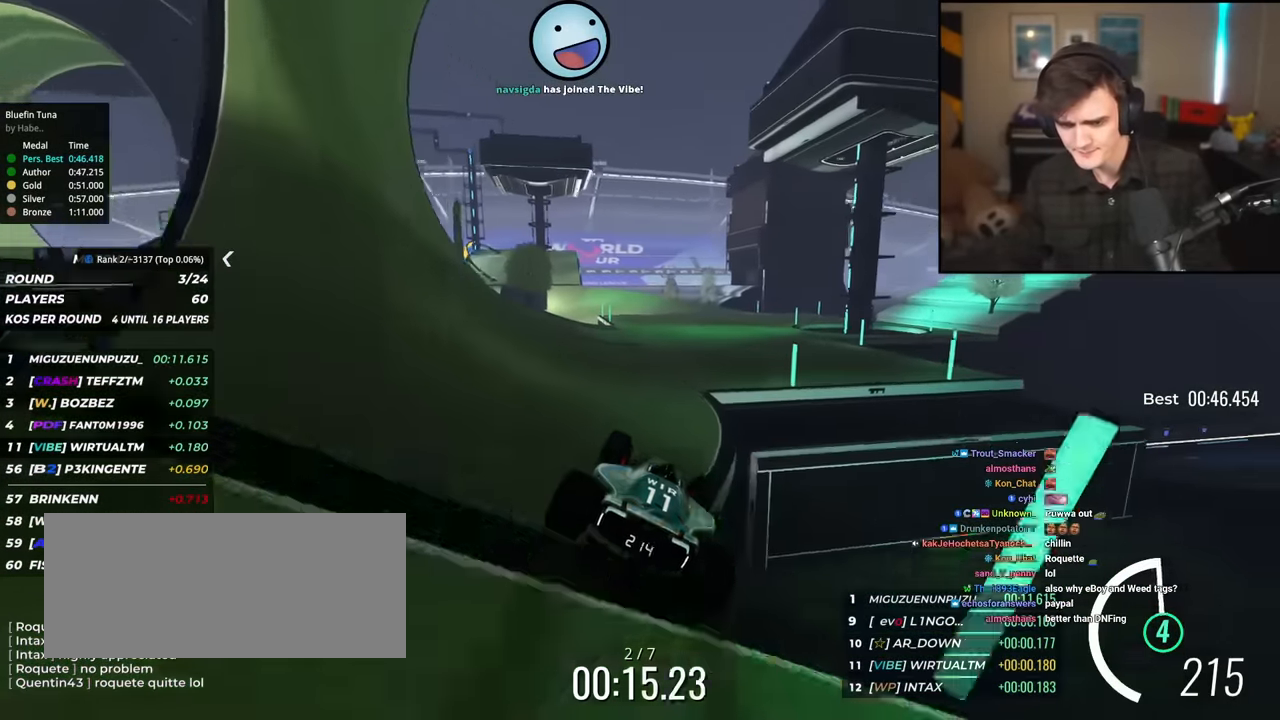
{"keys": ["right", "up"], "events": [[67, "brake", "down"], [67, "left", "down"], [167, "brake", "up"], [250, "left", "up"], [484, "right", "down"]]}
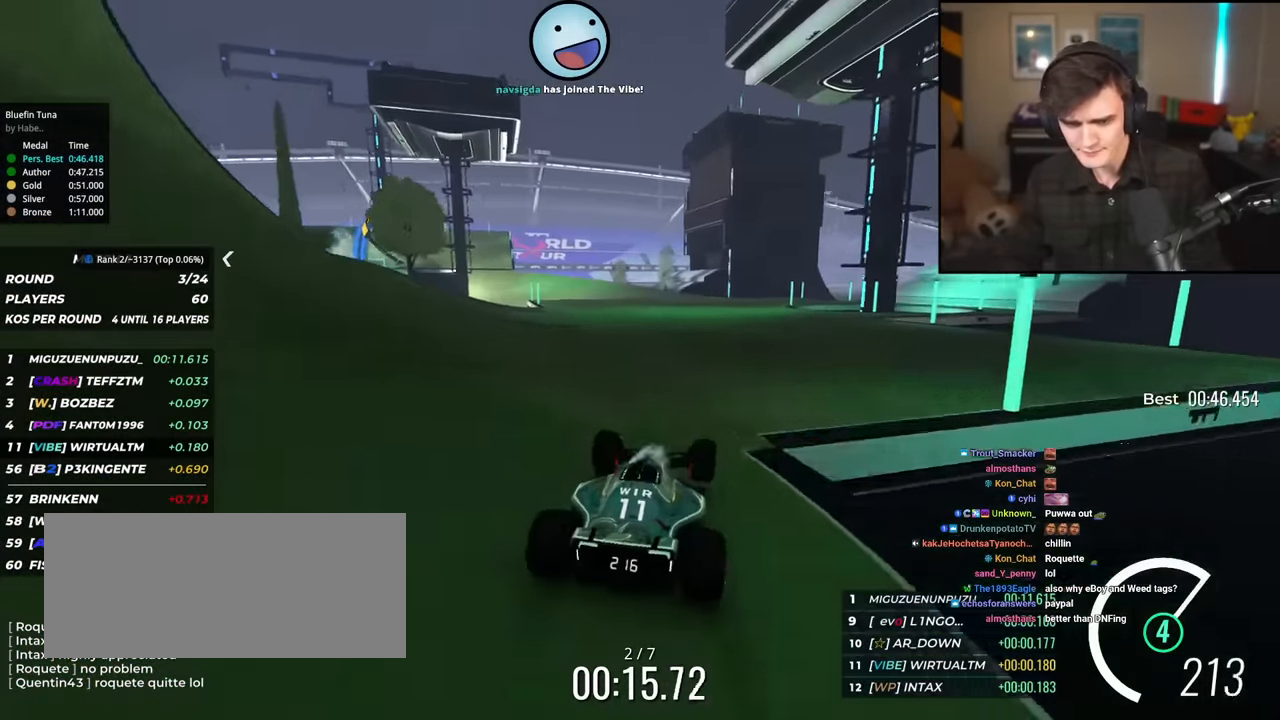
{"keys": ["up"], "events": [[83, "right", "up"], [233, "right", "down"], [267, "right", "up"]]}
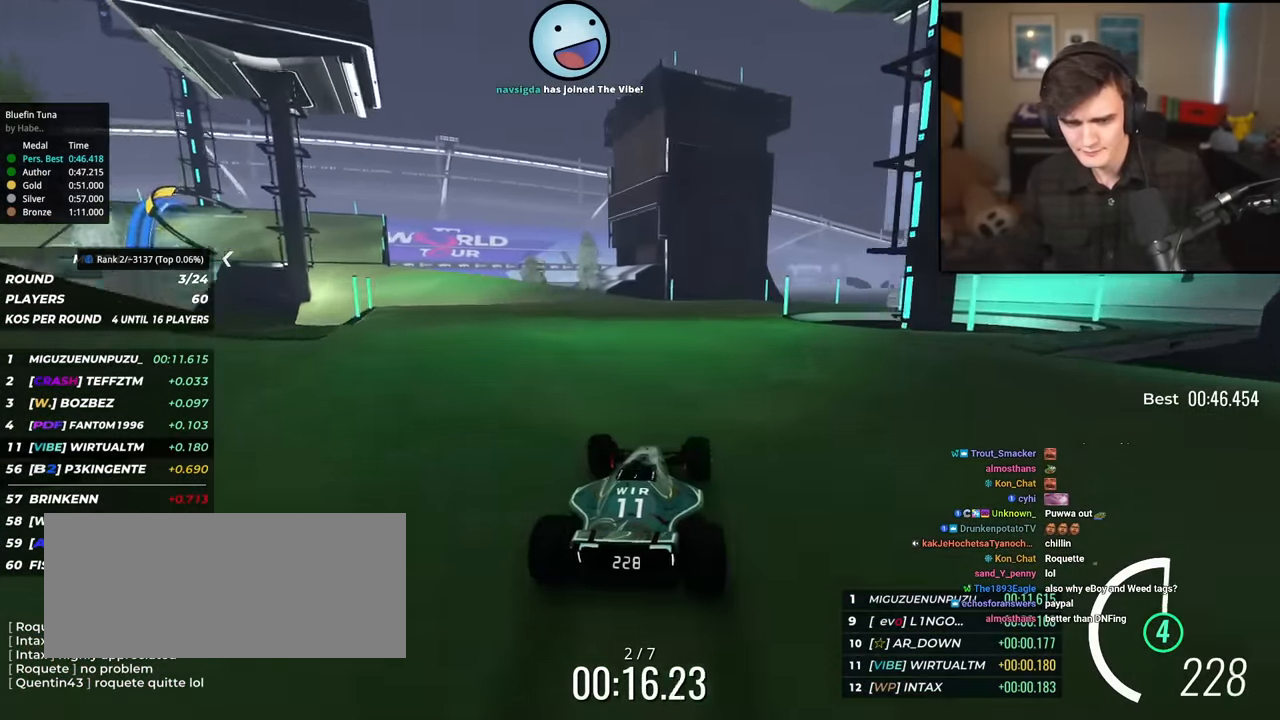
{"keys": ["left", "up"], "events": [[17, "left", "down"]]}
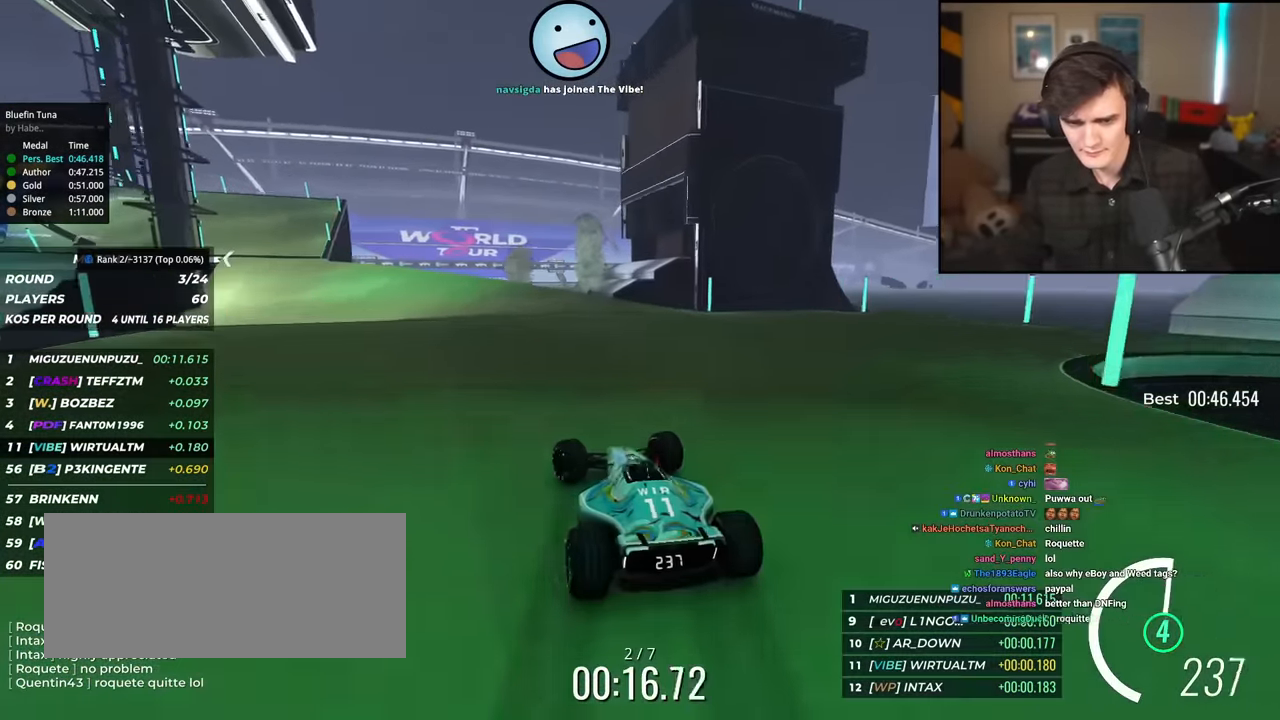
{"keys": ["left", "up"], "events": [[300, "left", "up"], [433, "left", "down"]]}
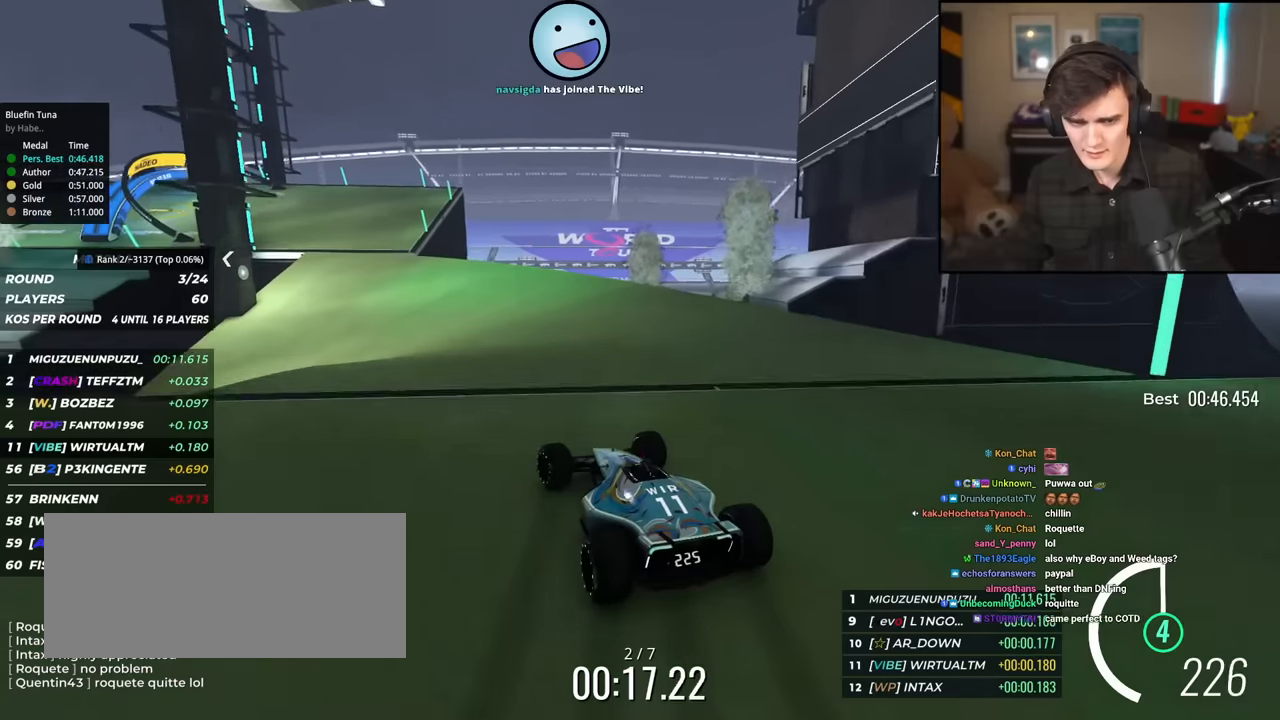
{"keys": ["up"], "events": [[84, "left", "up"], [217, "left", "down"], [467, "left", "up"]]}
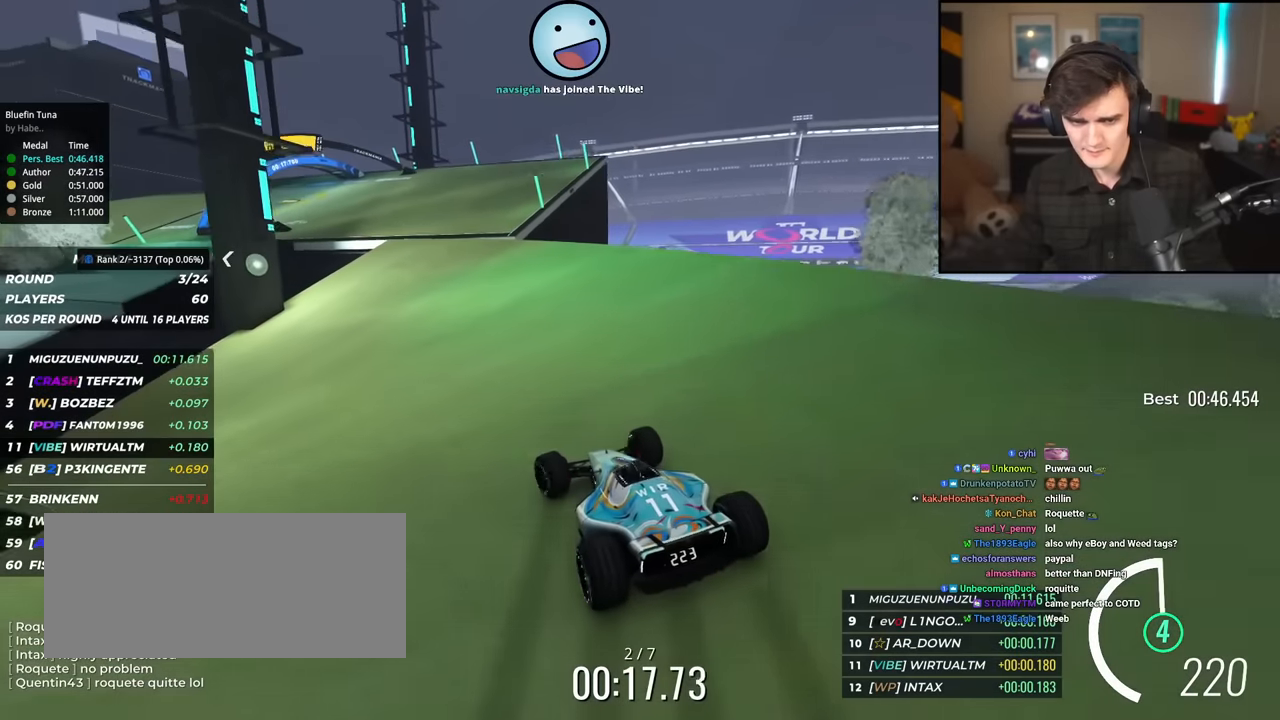
{"keys": ["left", "up"], "events": [[150, "left", "down"], [283, "left", "up"], [433, "left", "down"]]}
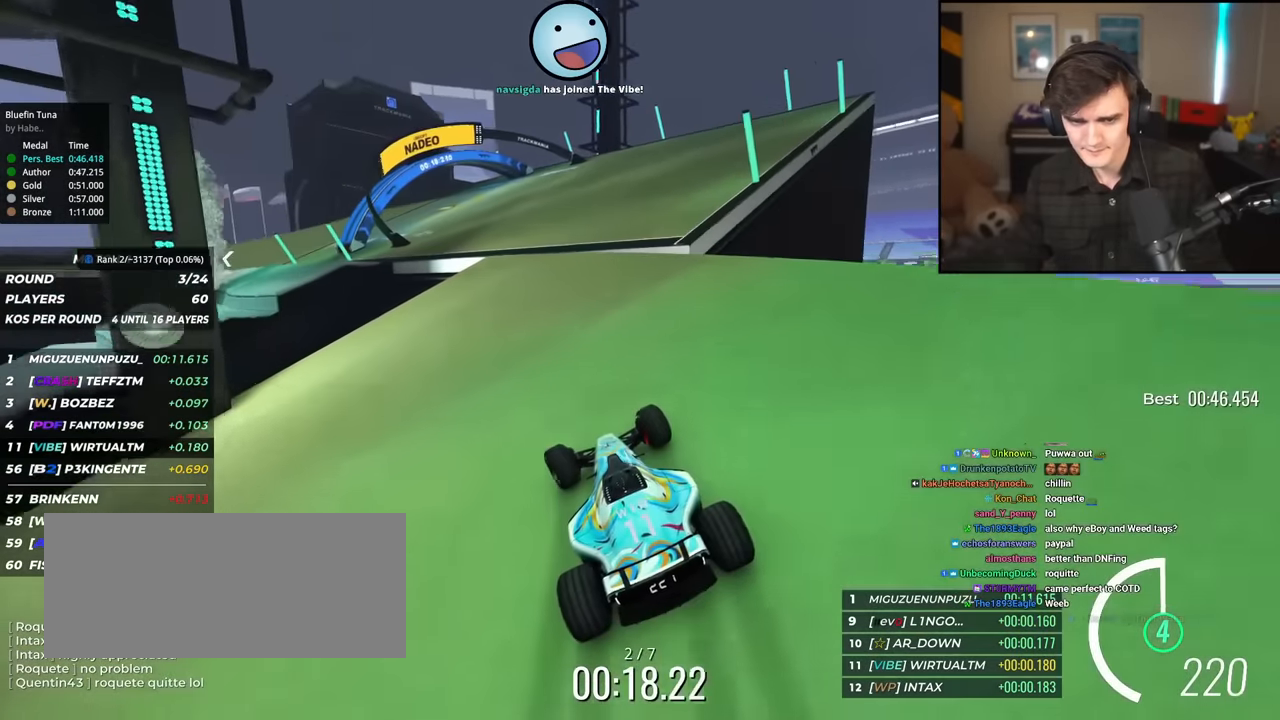
{"keys": ["left", "up"], "events": [[300, "left", "up"], [401, "left", "down"]]}
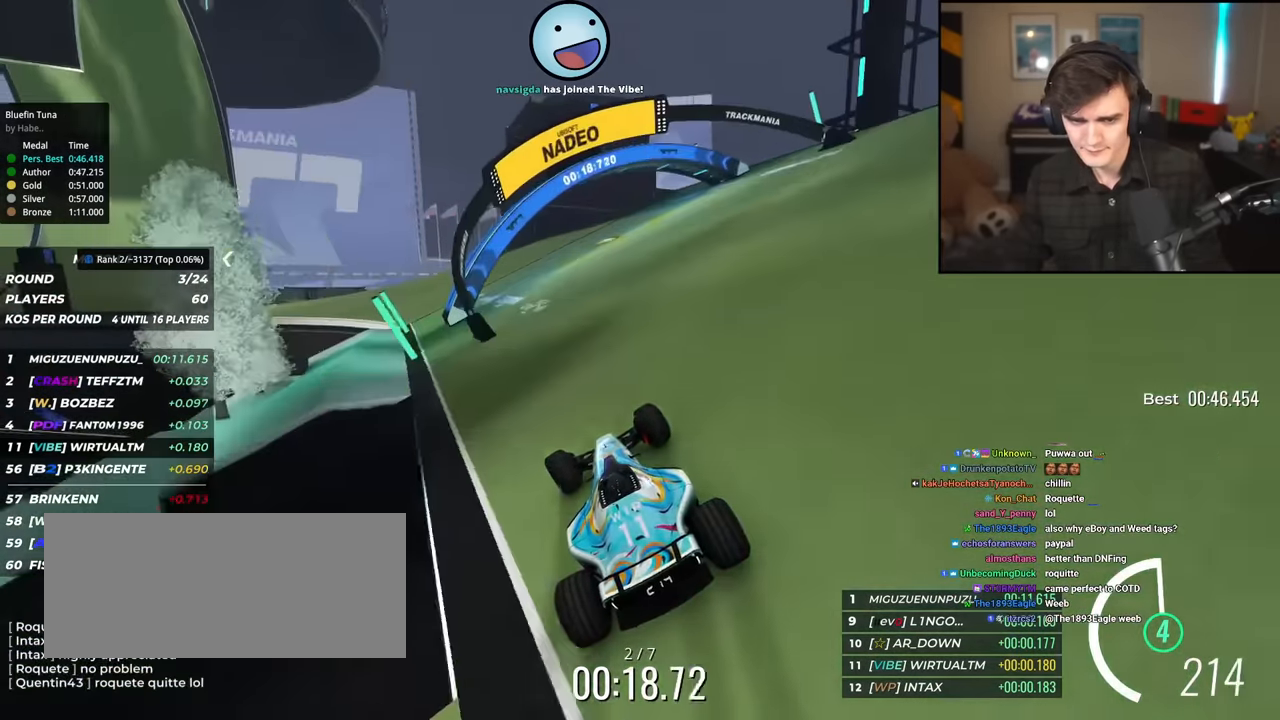
{"keys": ["up"], "events": [[183, "left", "up"], [217, "left", "down"], [500, "left", "up"]]}
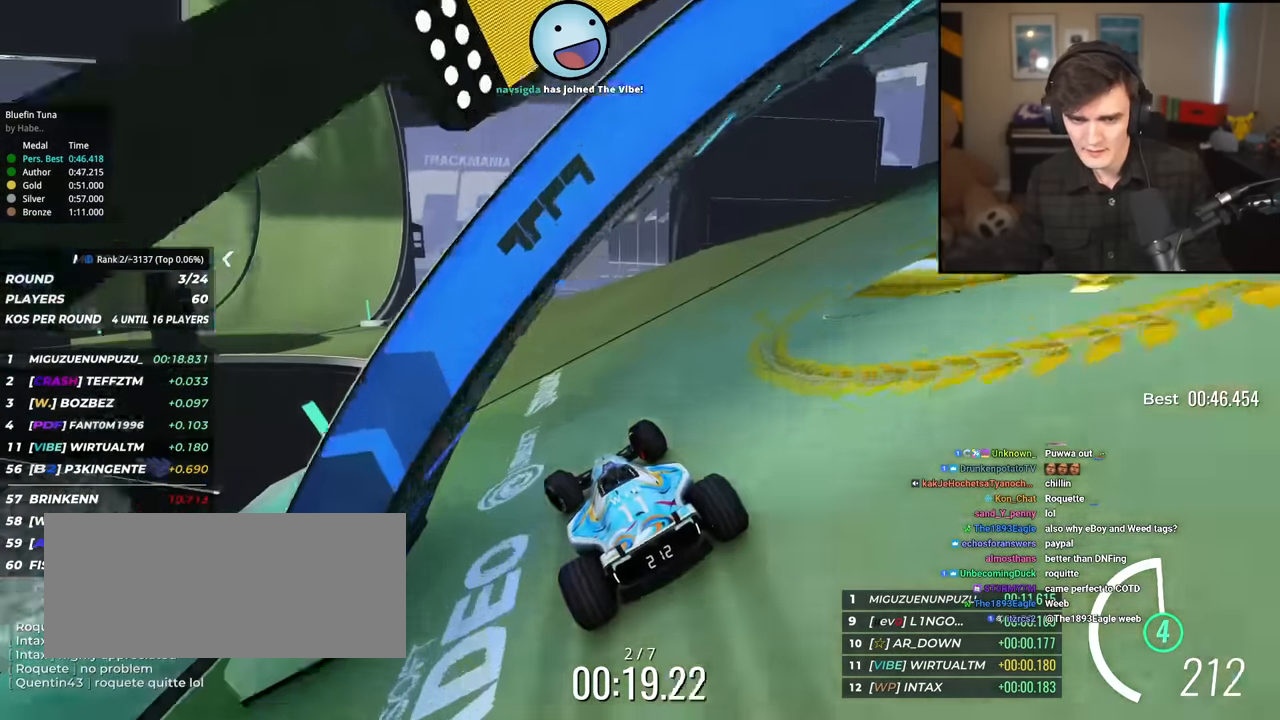
{"keys": ["left", "up"], "events": [[100, "left", "down"], [234, "left", "up"], [384, "left", "down"]]}
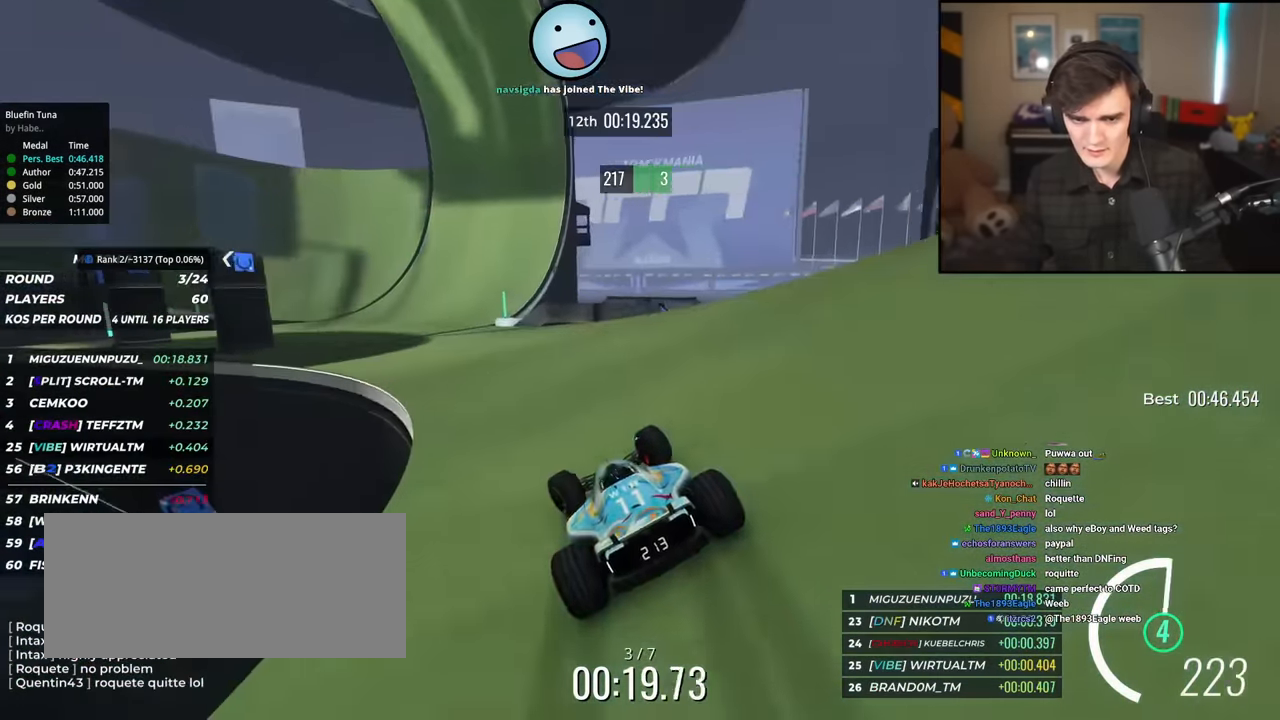
{"keys": ["left", "up"], "events": [[16, "left", "up"], [116, "left", "down"], [300, "left", "up"], [400, "left", "down"]]}